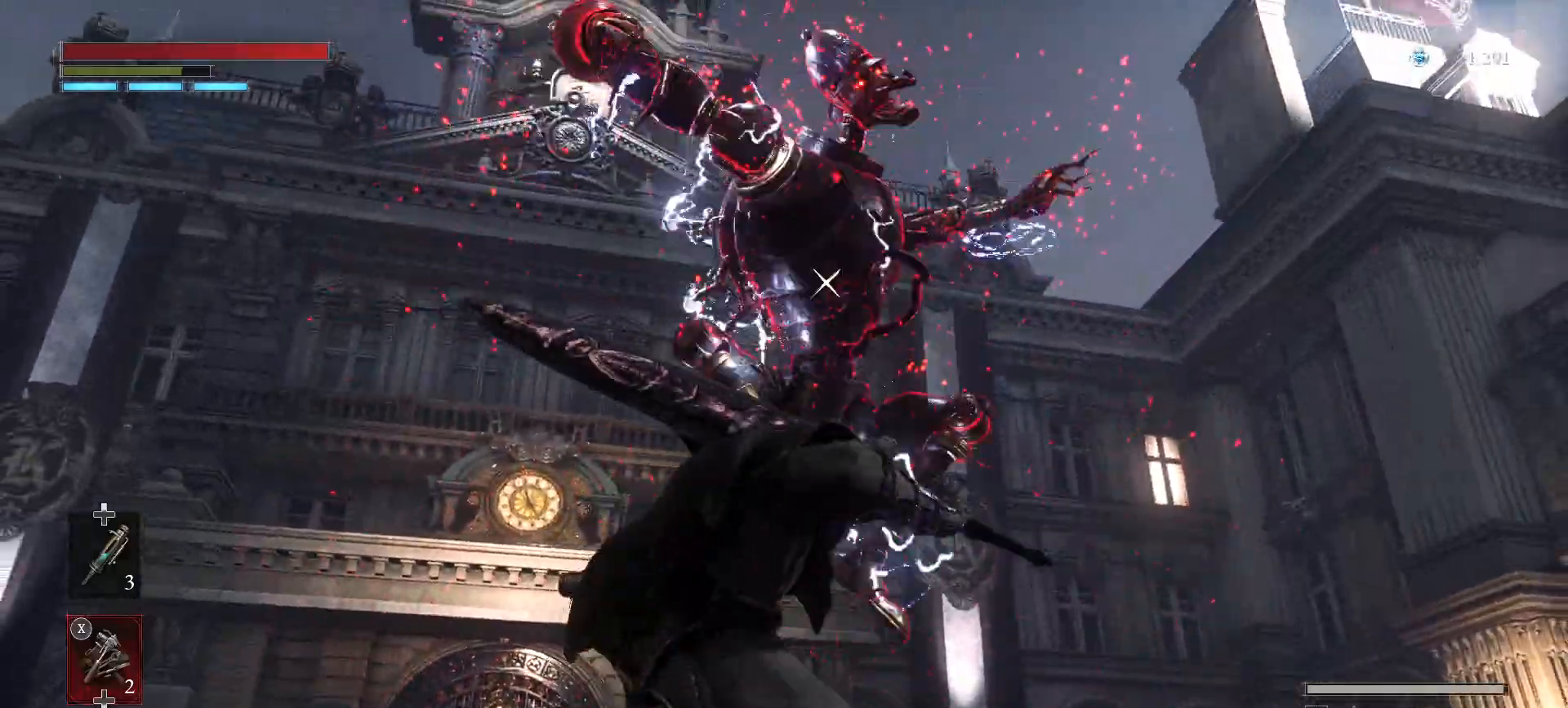
Gameplay with a controller (PlayStation layout); each line is a JSON object with the inputs held at the frame after it. "events" lists button and stick changes between this image and that frame as [ms after this image, input, new state], when the widget could be followed in between.
{"buttons": ["CIRCLE"], "left_stick": "up", "right_stick": "center", "events": [[367, "left_stick", "up-left"], [467, "left_stick", "up"]]}
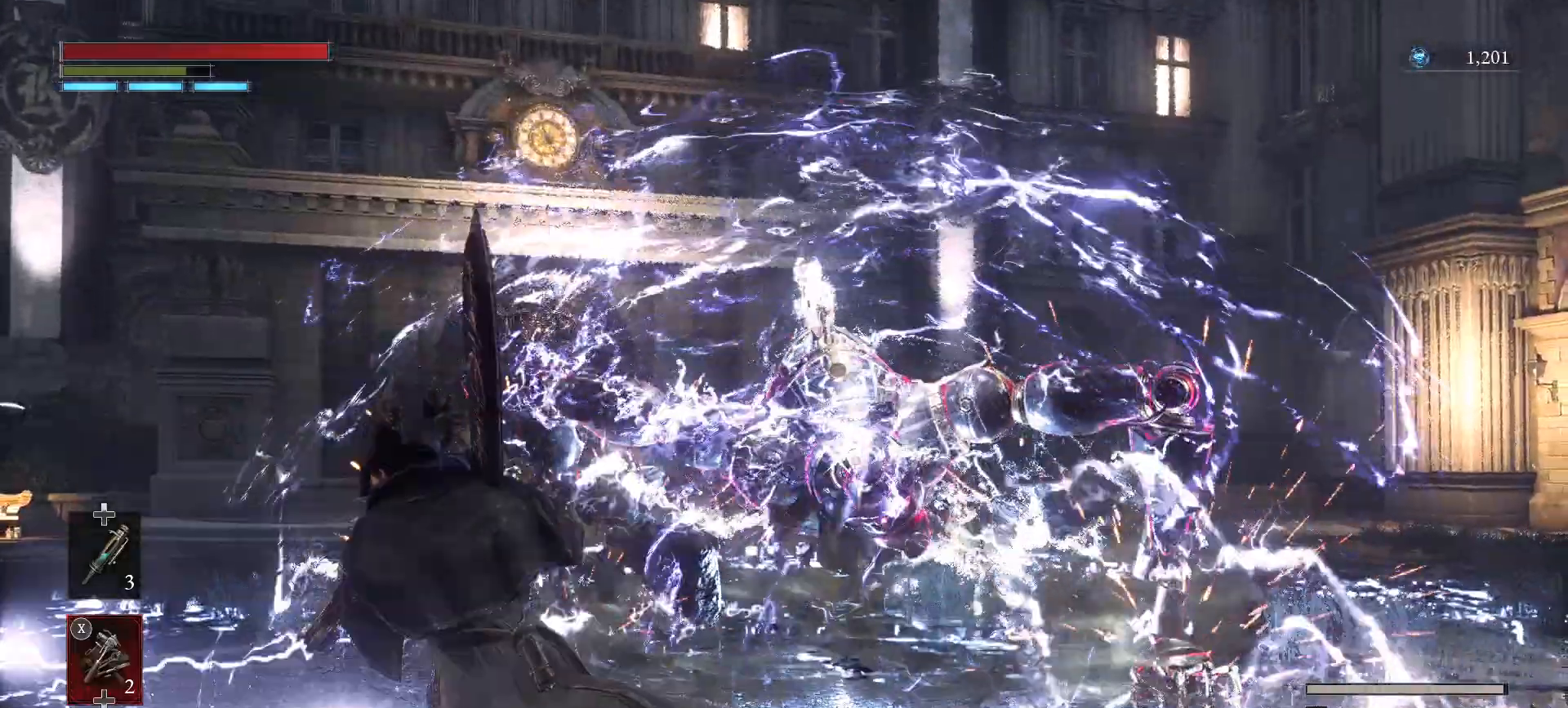
{"buttons": [], "left_stick": "up", "right_stick": "center", "events": [[183, "R1", "down"], [183, "R2", "down"], [367, "R1", "up"], [433, "CIRCLE", "up"], [467, "R2", "up"]]}
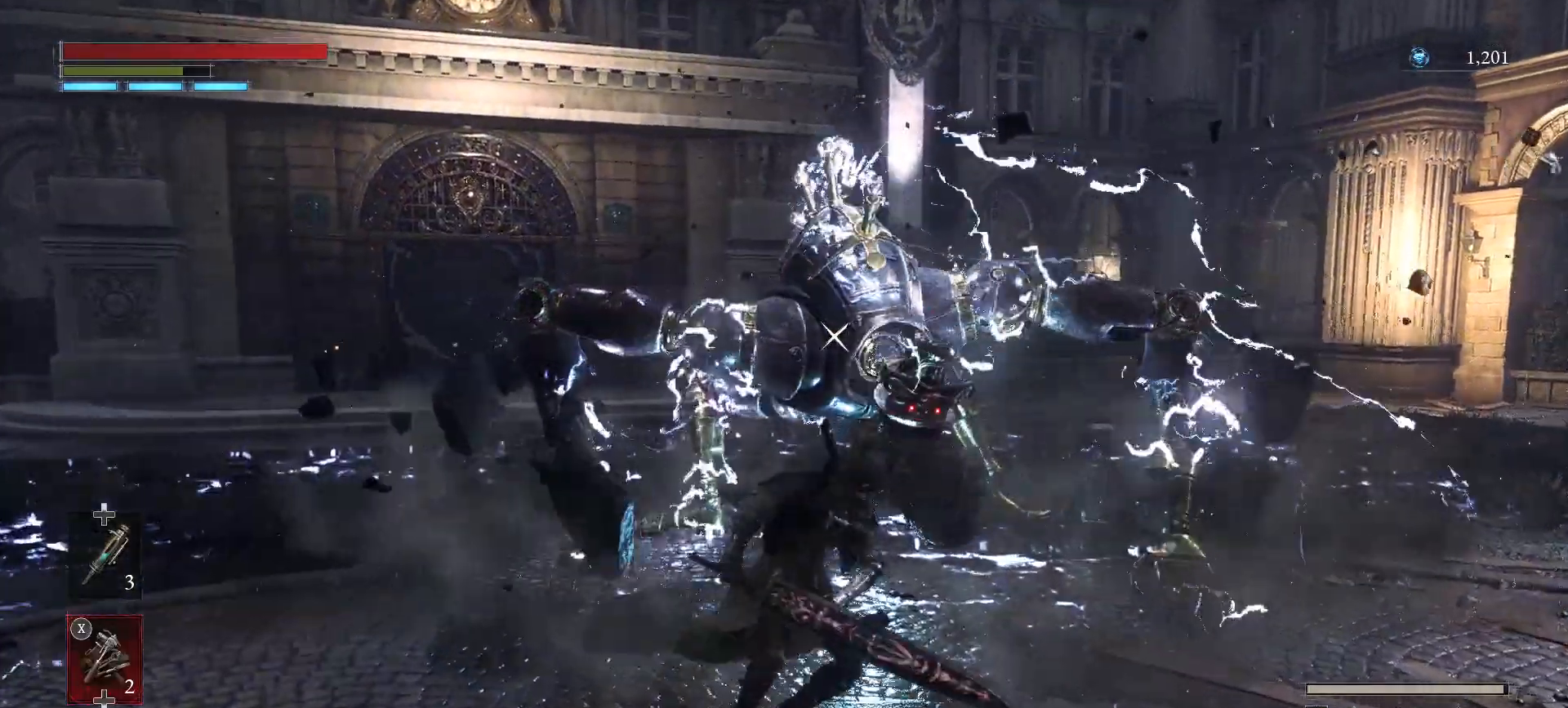
{"buttons": [], "left_stick": "center", "right_stick": "center", "events": [[367, "left_stick", "center"]]}
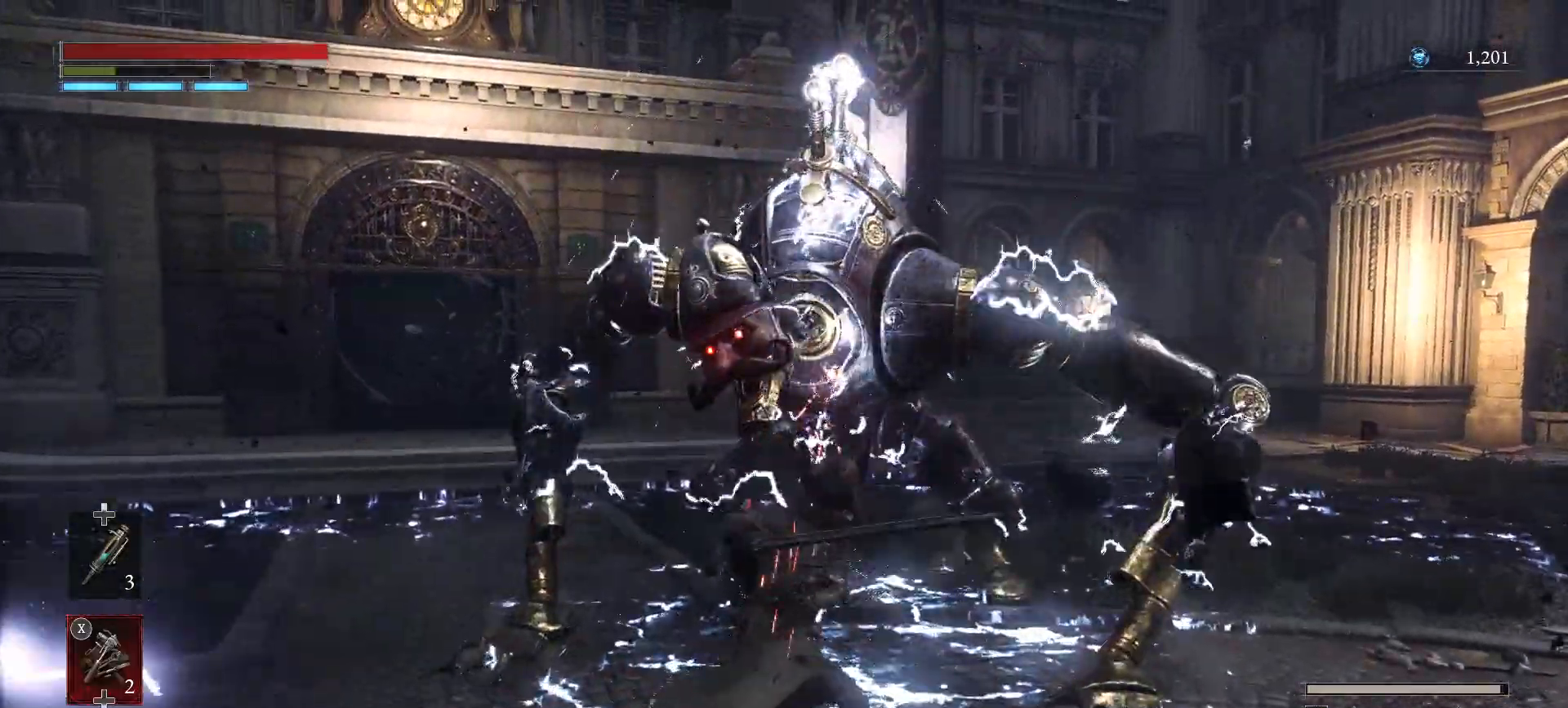
{"buttons": [], "left_stick": "center", "right_stick": "center", "events": []}
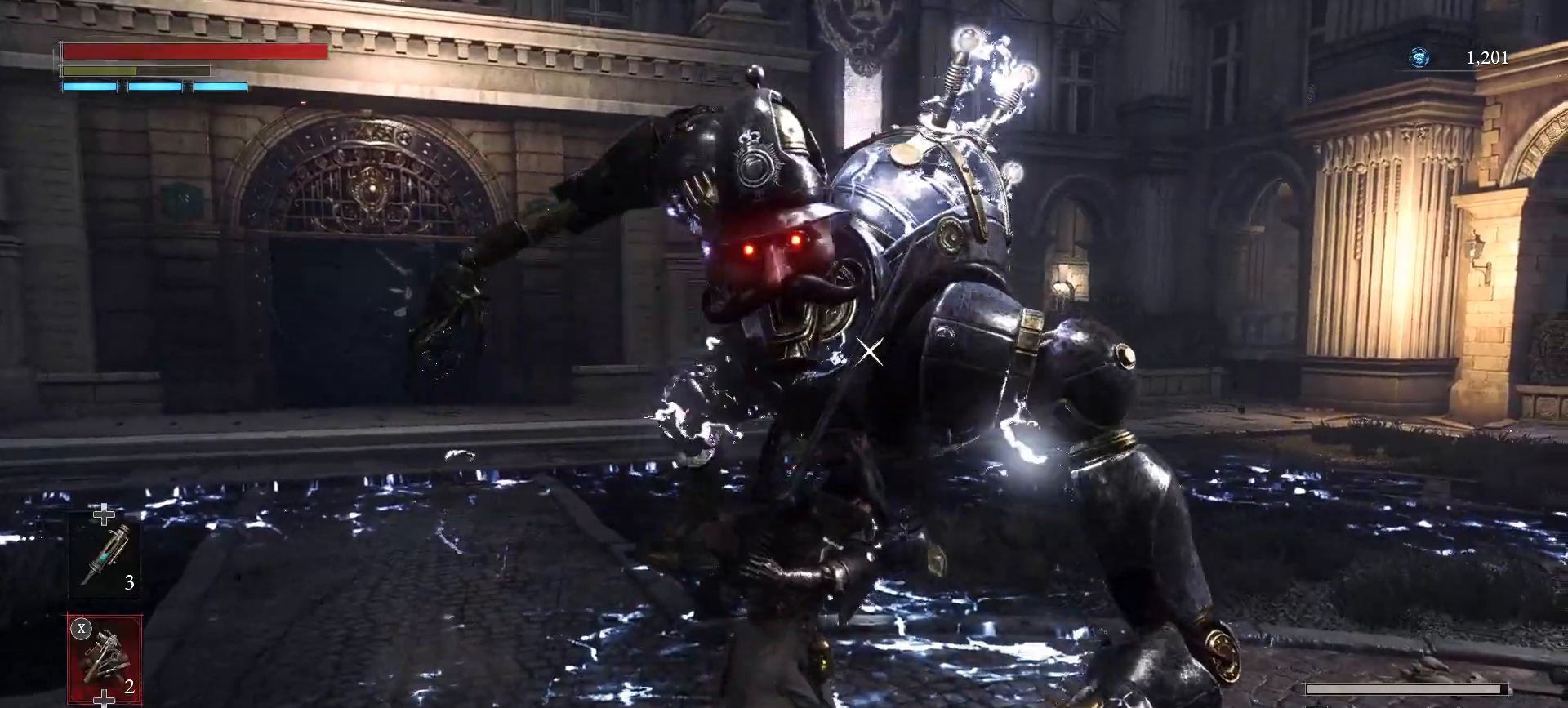
{"buttons": [], "left_stick": "down", "right_stick": "center", "events": [[383, "left_stick", "down"]]}
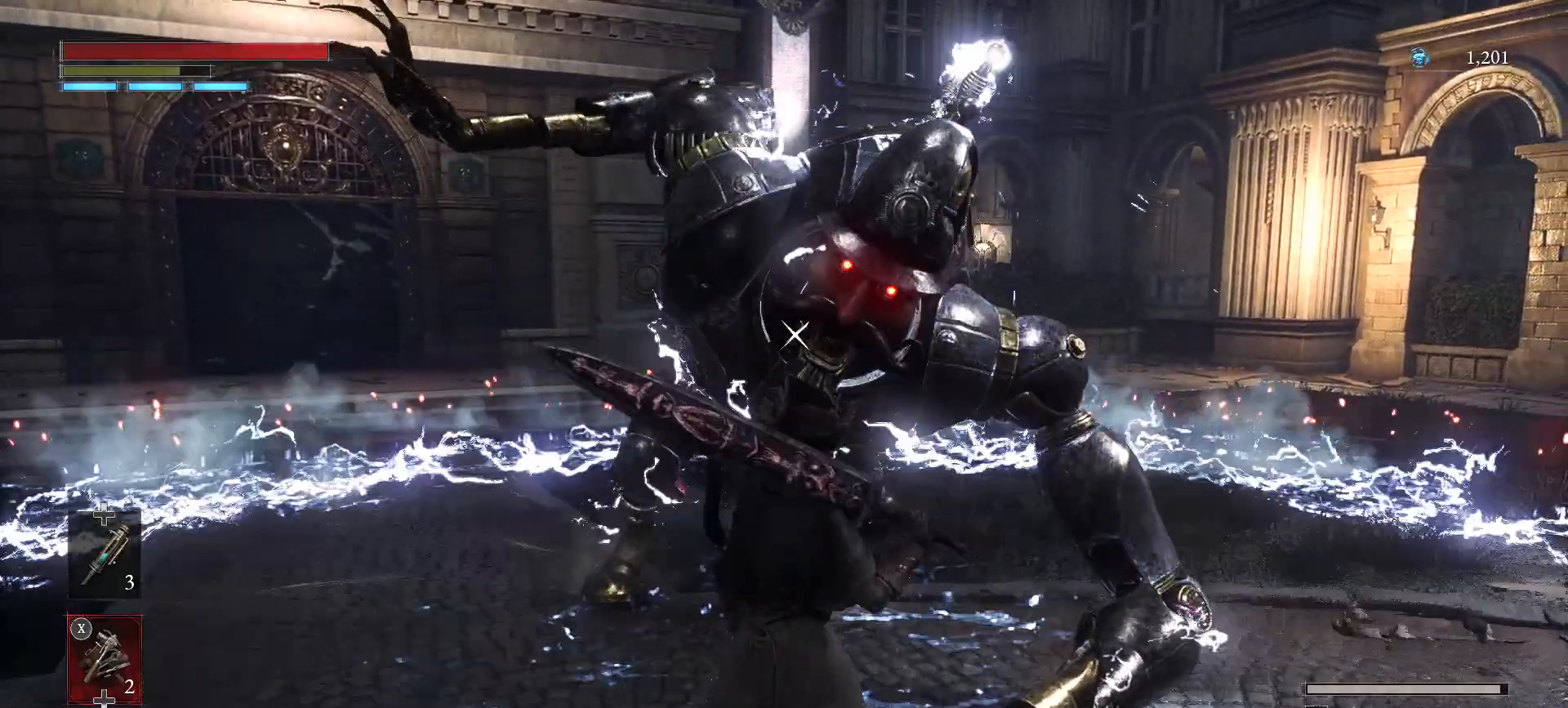
{"buttons": ["CIRCLE"], "left_stick": "down", "right_stick": "center", "events": [[433, "CIRCLE", "down"]]}
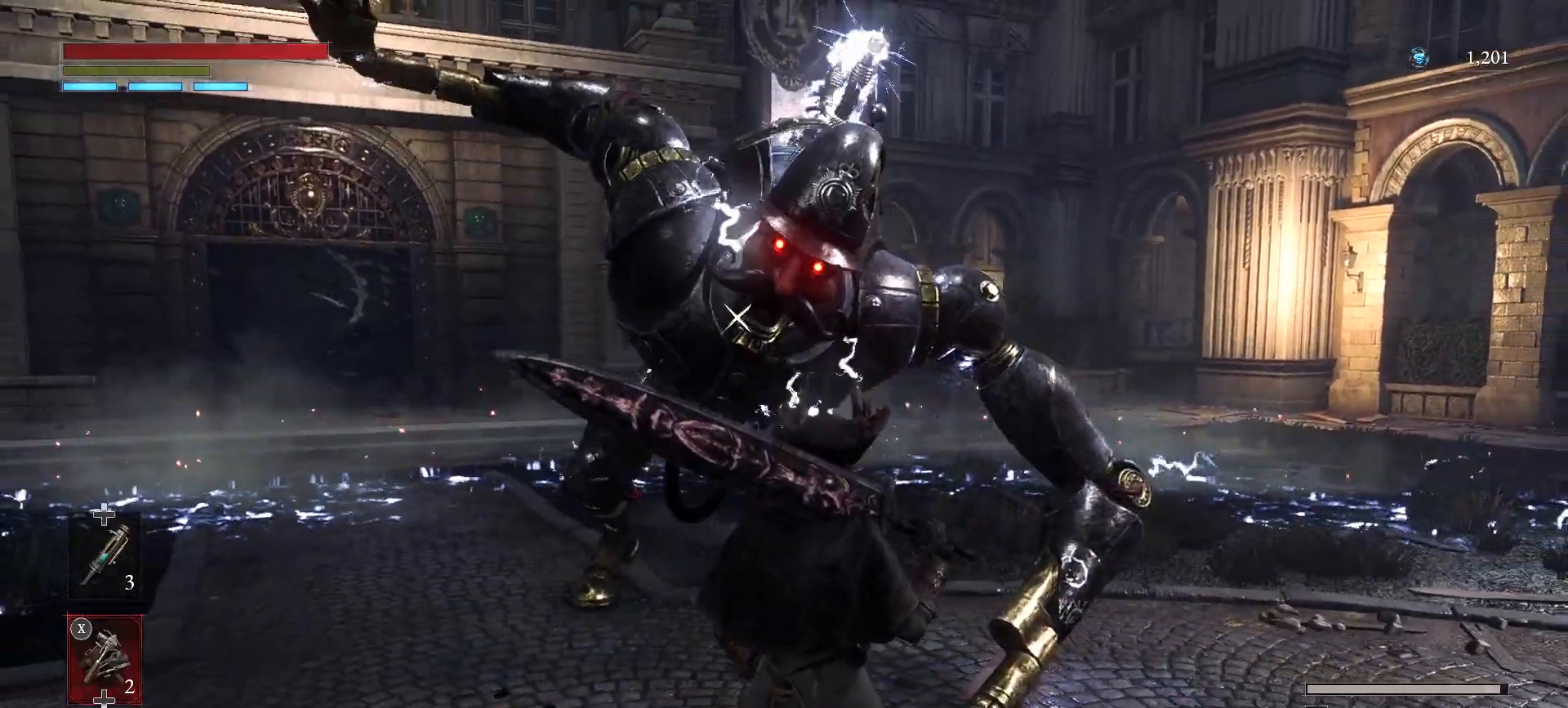
{"buttons": ["CIRCLE"], "left_stick": "up-left", "right_stick": "center", "events": [[67, "CIRCLE", "up"], [433, "CIRCLE", "down"], [433, "left_stick", "up-left"]]}
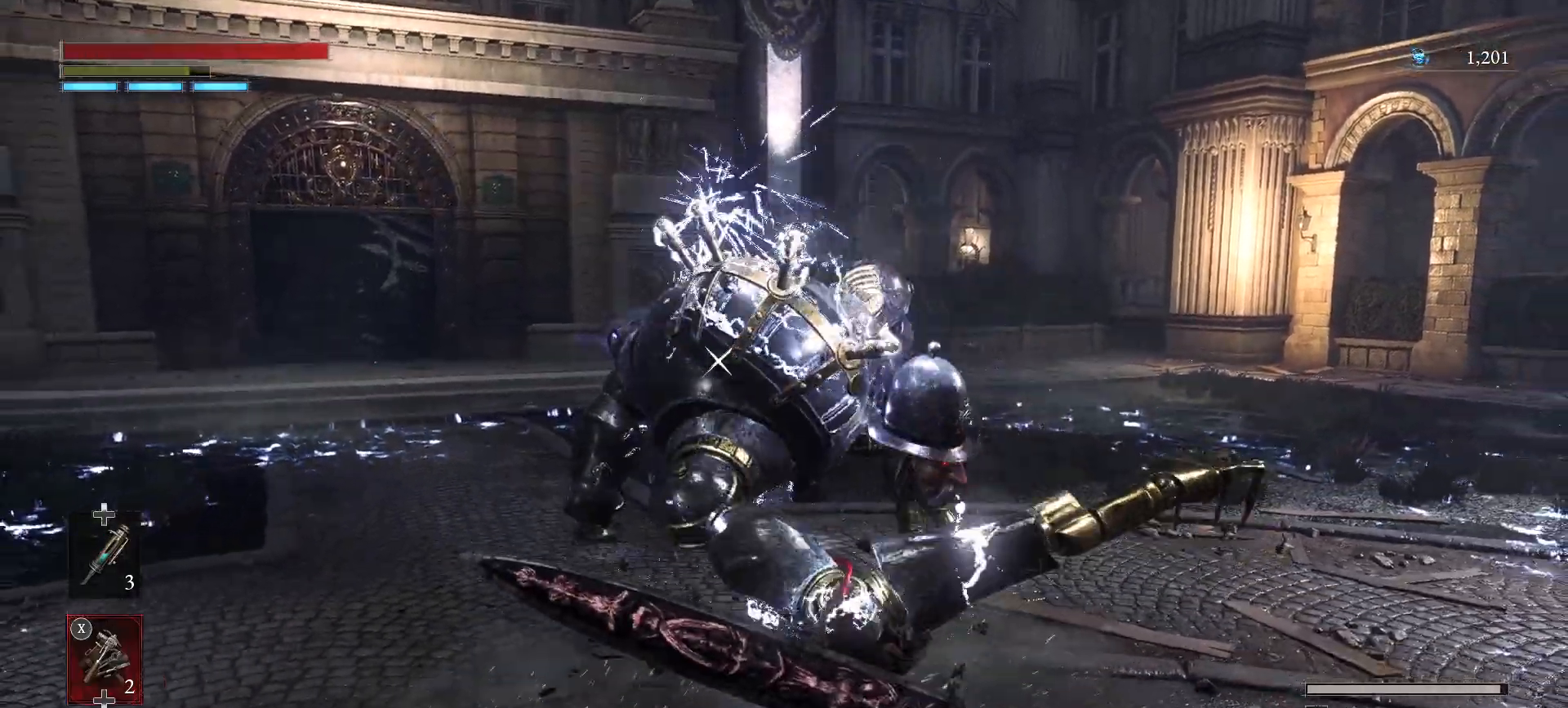
{"buttons": ["CIRCLE"], "left_stick": "up", "right_stick": "center", "events": [[117, "left_stick", "up"]]}
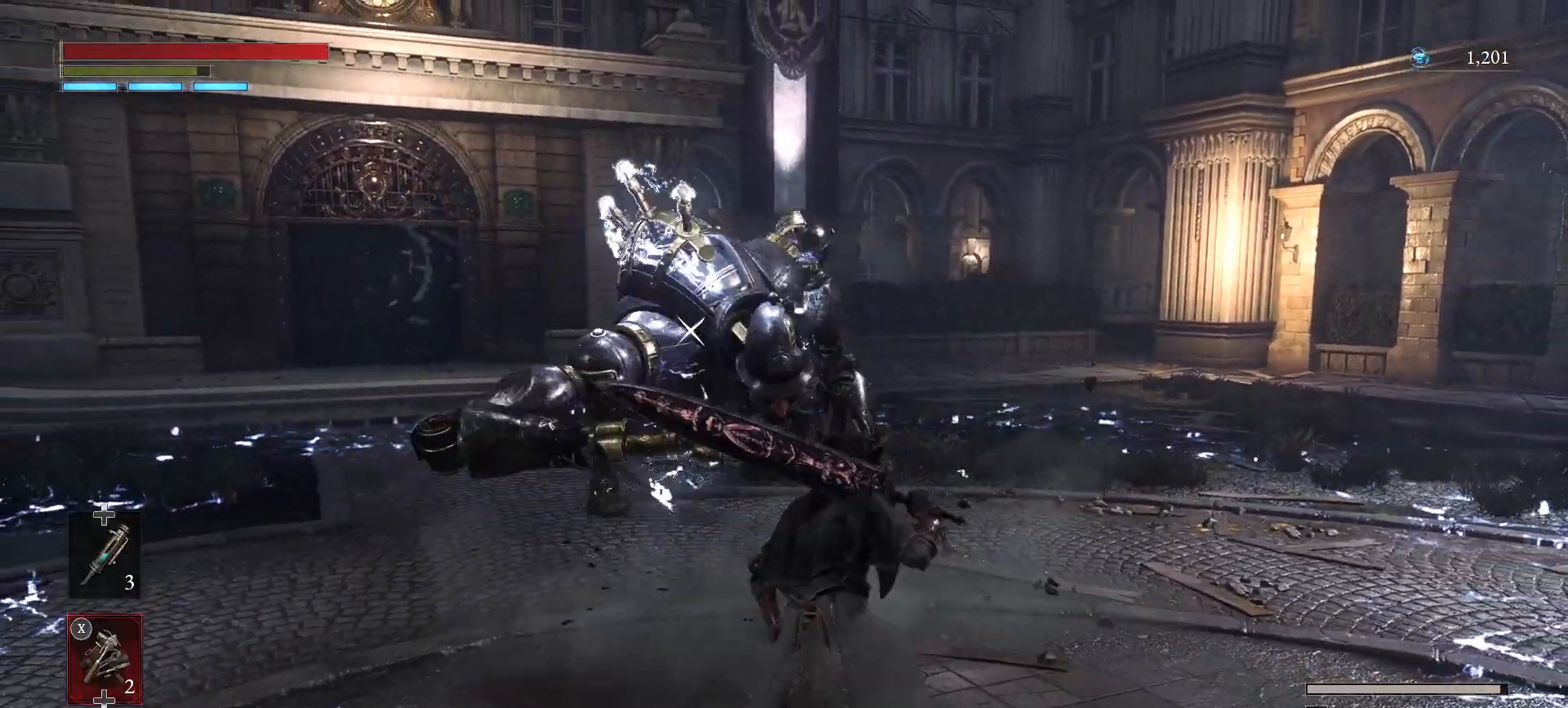
{"buttons": [], "left_stick": "up", "right_stick": "center", "events": [[267, "R1", "down"], [367, "R1", "up"], [383, "CIRCLE", "up"]]}
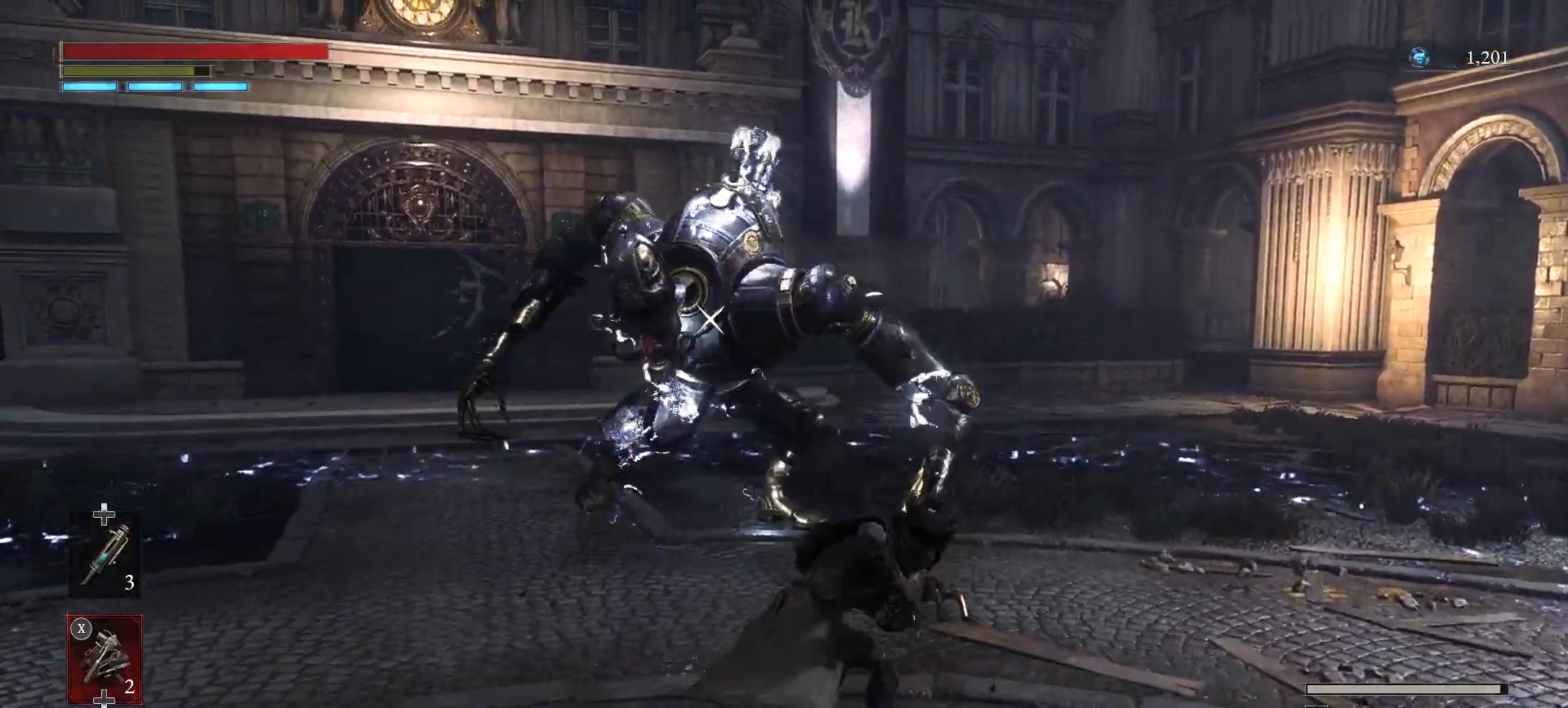
{"buttons": [], "left_stick": "center", "right_stick": "center", "events": [[467, "left_stick", "center"]]}
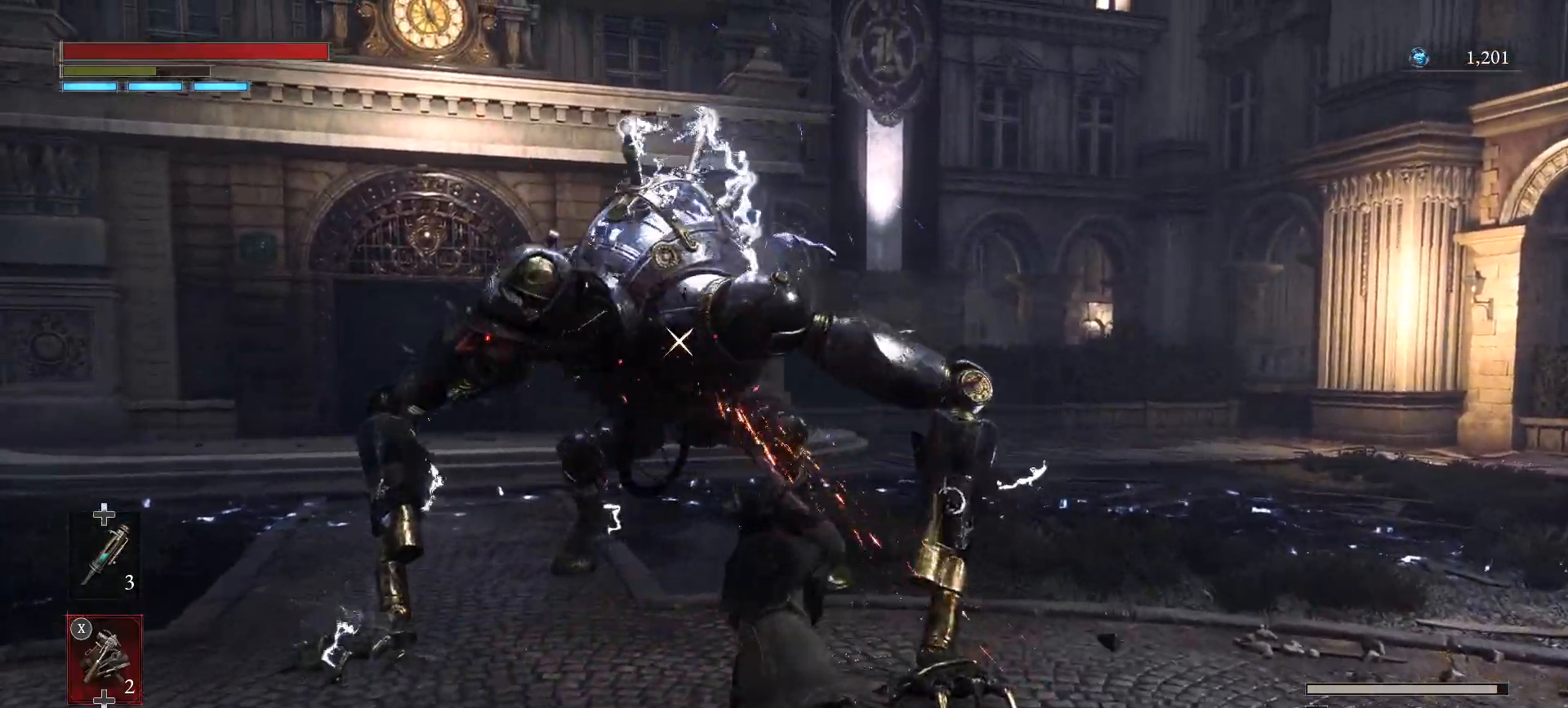
{"buttons": [], "left_stick": "center", "right_stick": "center", "events": []}
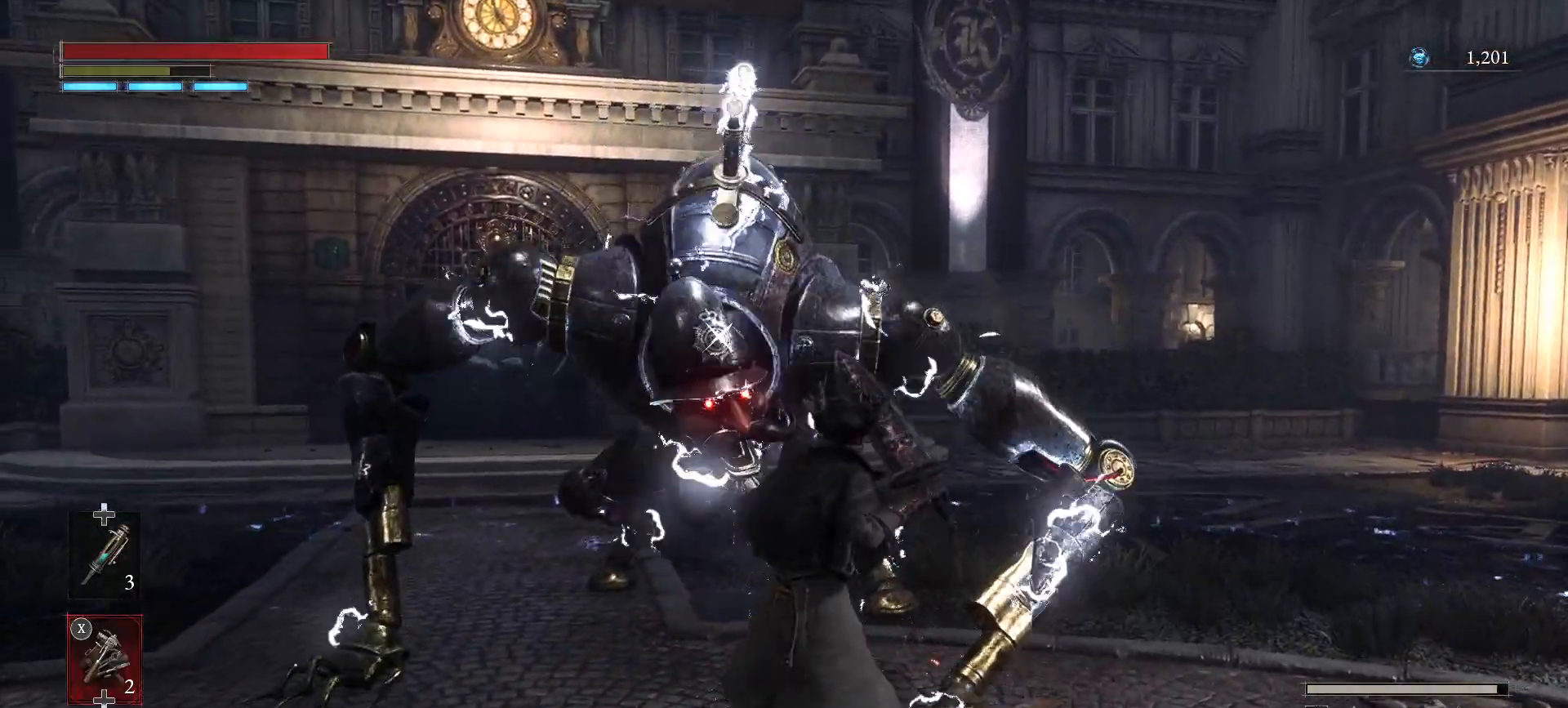
{"buttons": [], "left_stick": "center", "right_stick": "center", "events": []}
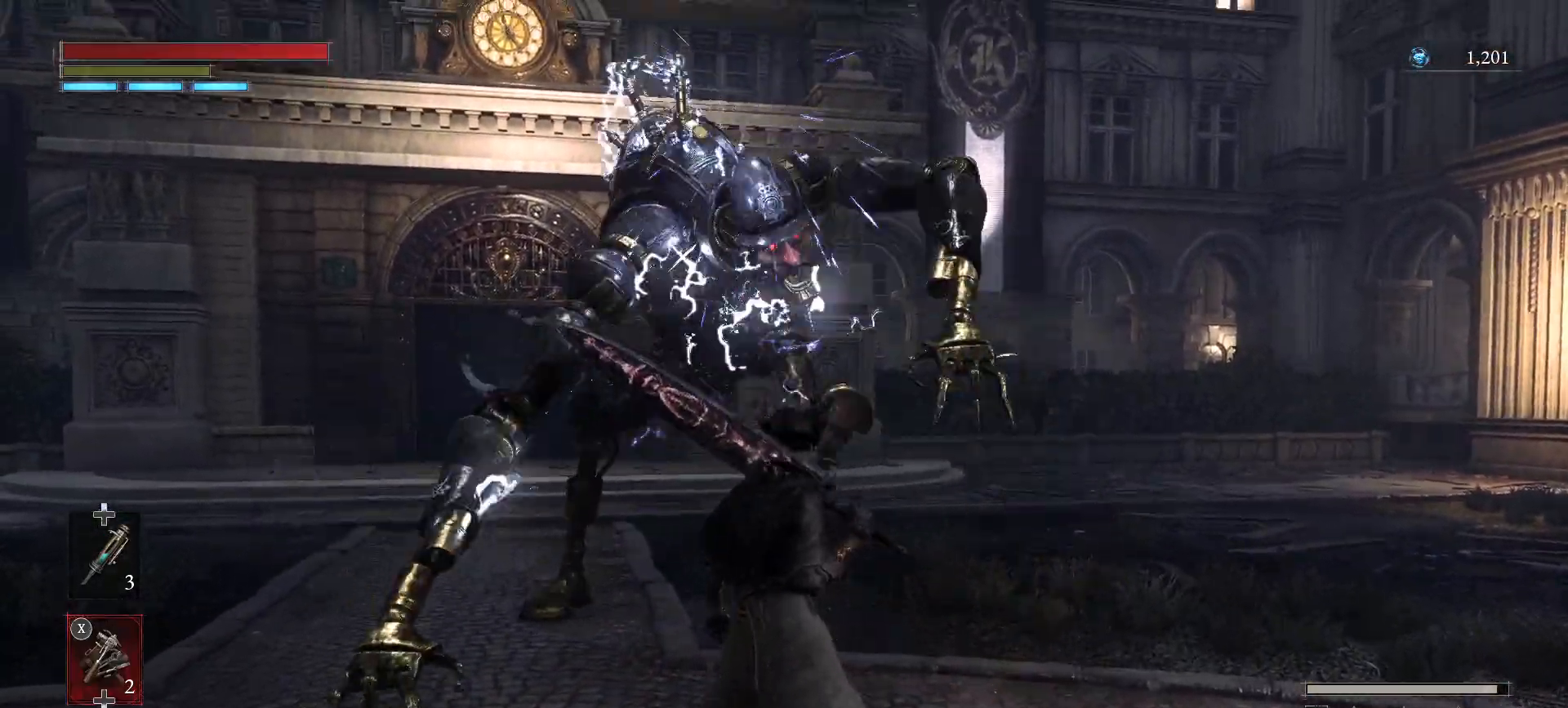
{"buttons": [], "left_stick": "center", "right_stick": "center", "events": []}
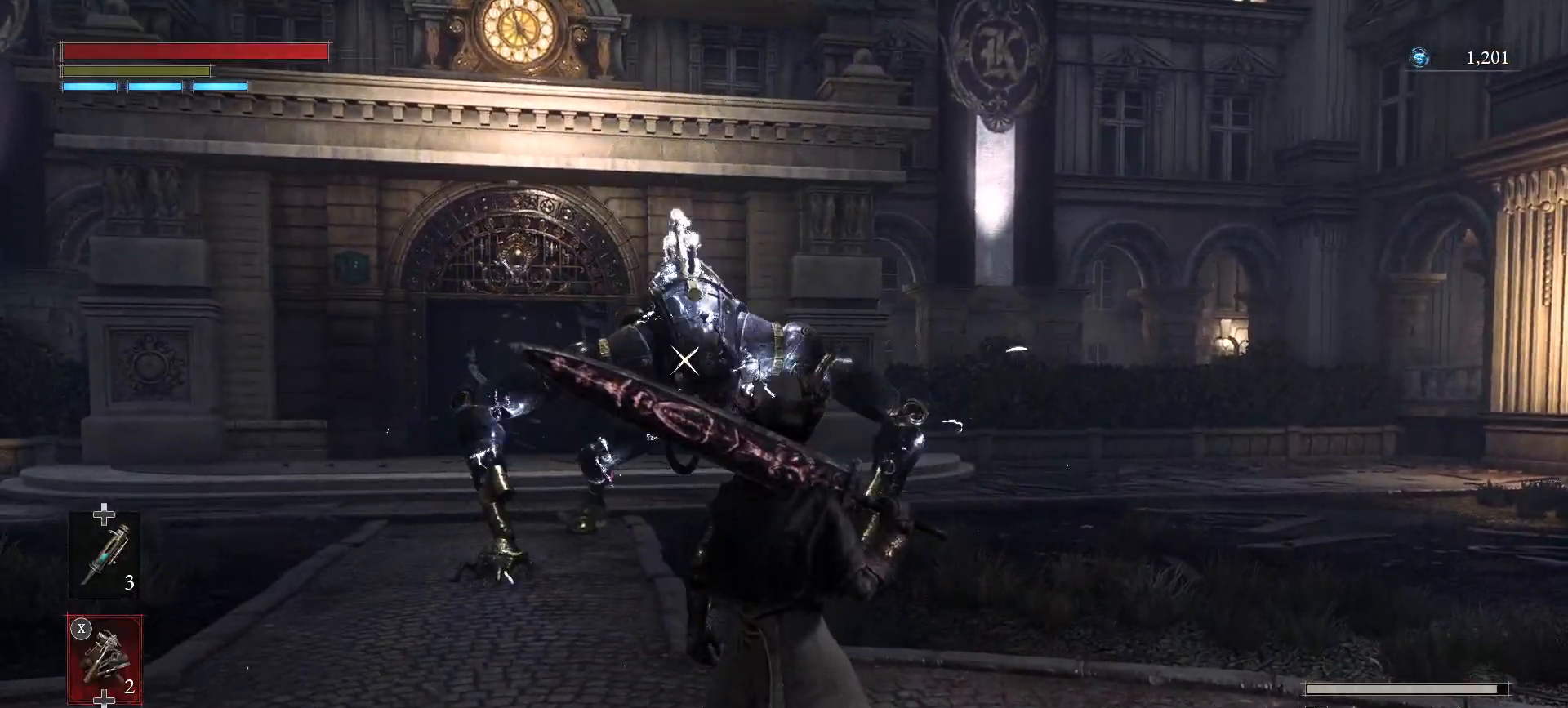
{"buttons": [], "left_stick": "center", "right_stick": "center", "events": []}
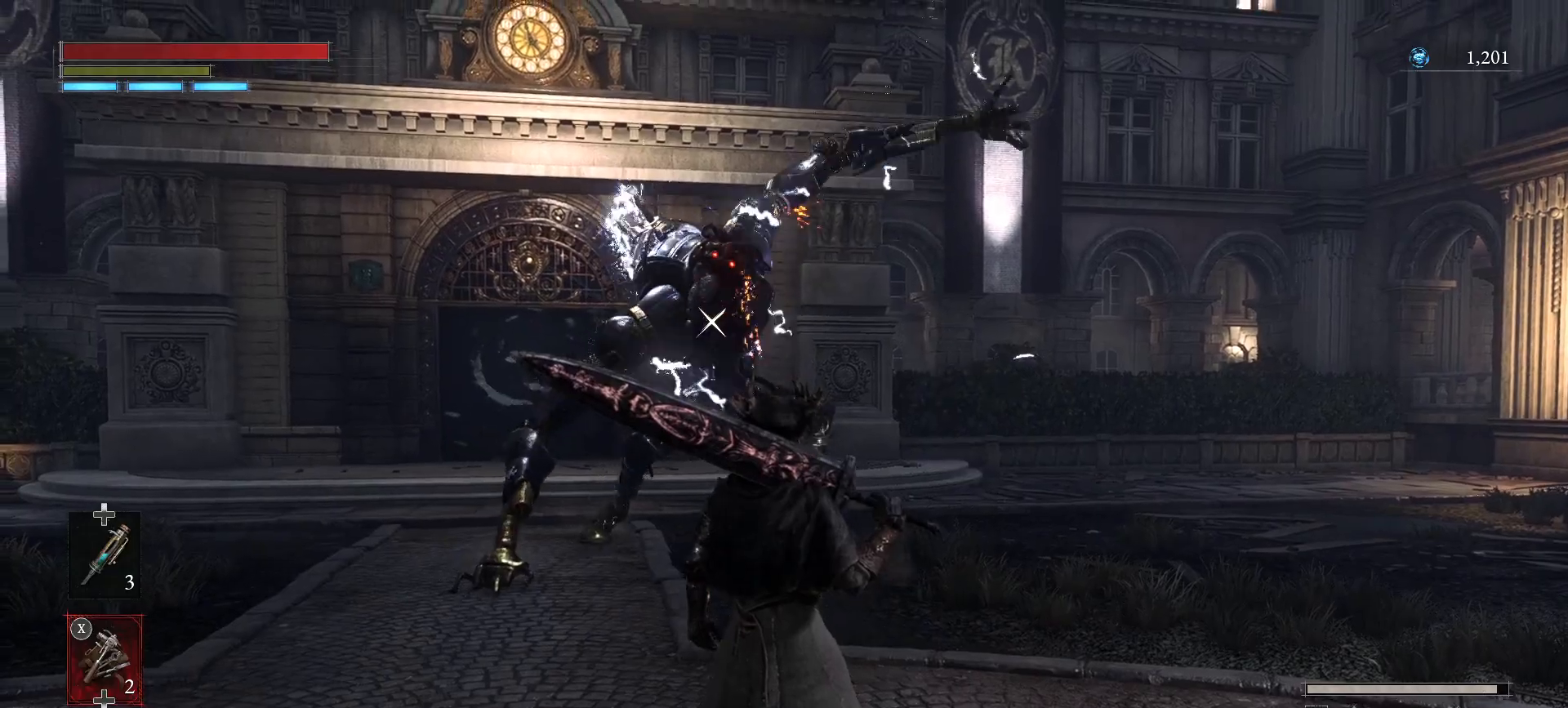
{"buttons": [], "left_stick": "center", "right_stick": "center", "events": []}
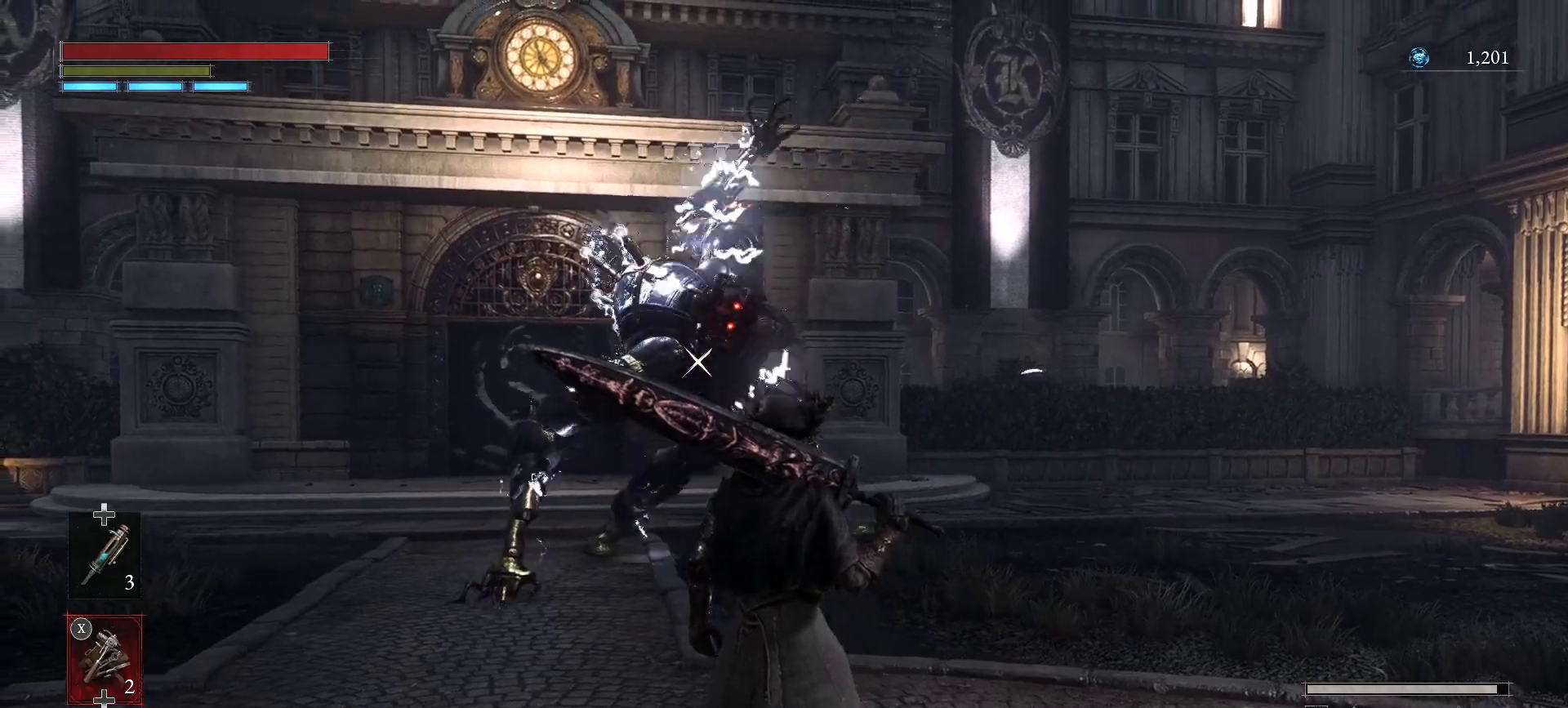
{"buttons": ["L1"], "left_stick": "center", "right_stick": "center", "events": [[267, "L1", "down"]]}
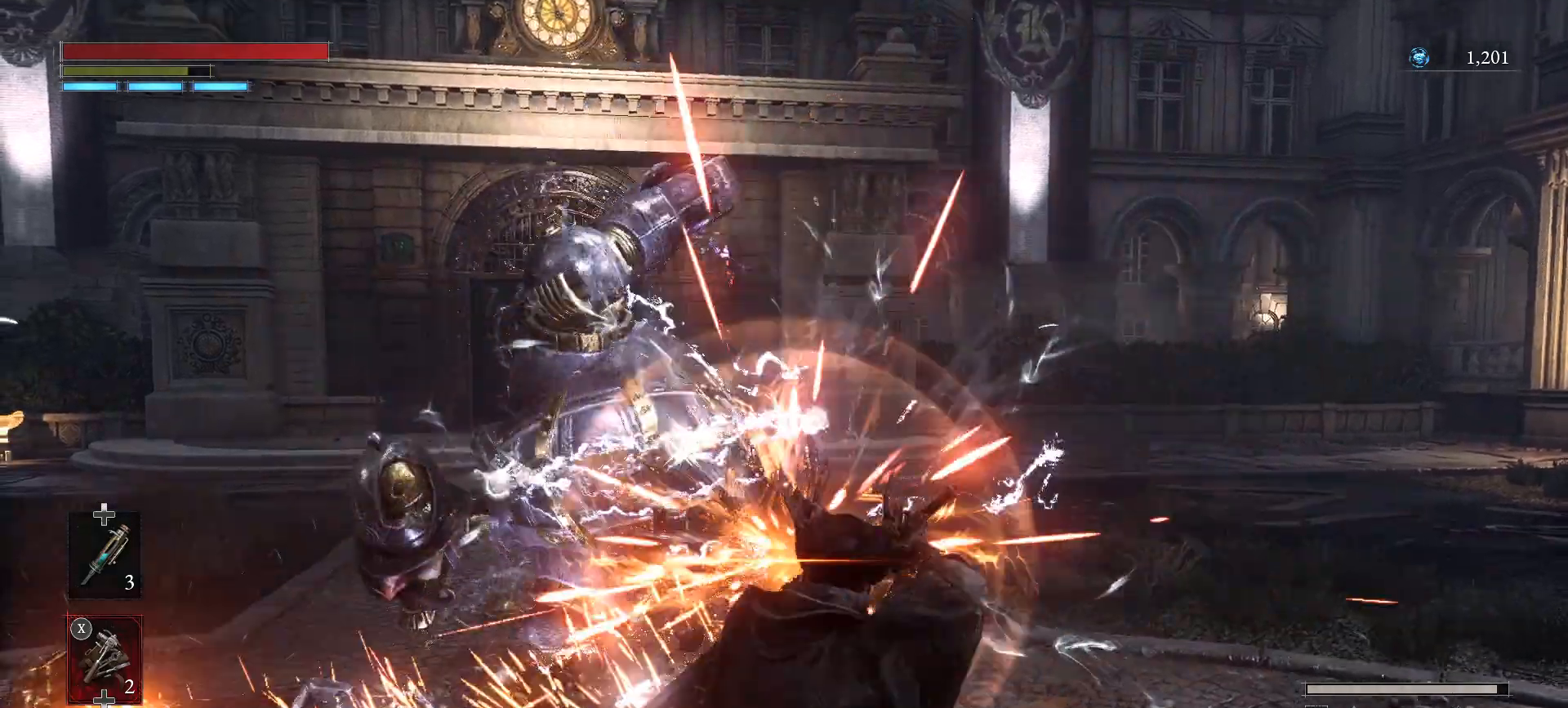
{"buttons": ["R2"], "left_stick": "center", "right_stick": "center", "events": [[67, "L1", "up"], [217, "R2", "down"]]}
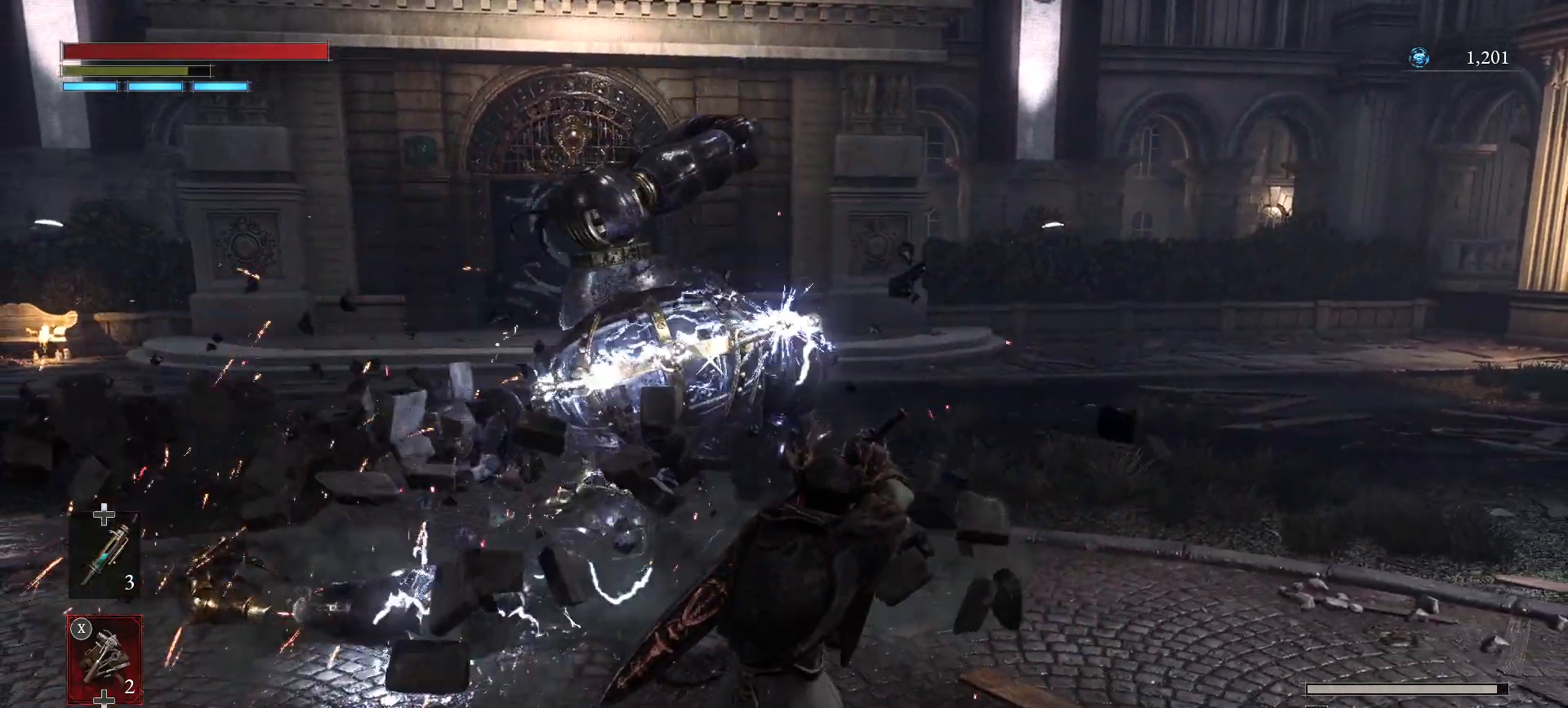
{"buttons": ["R1", "R2"], "left_stick": "center", "right_stick": "center"}
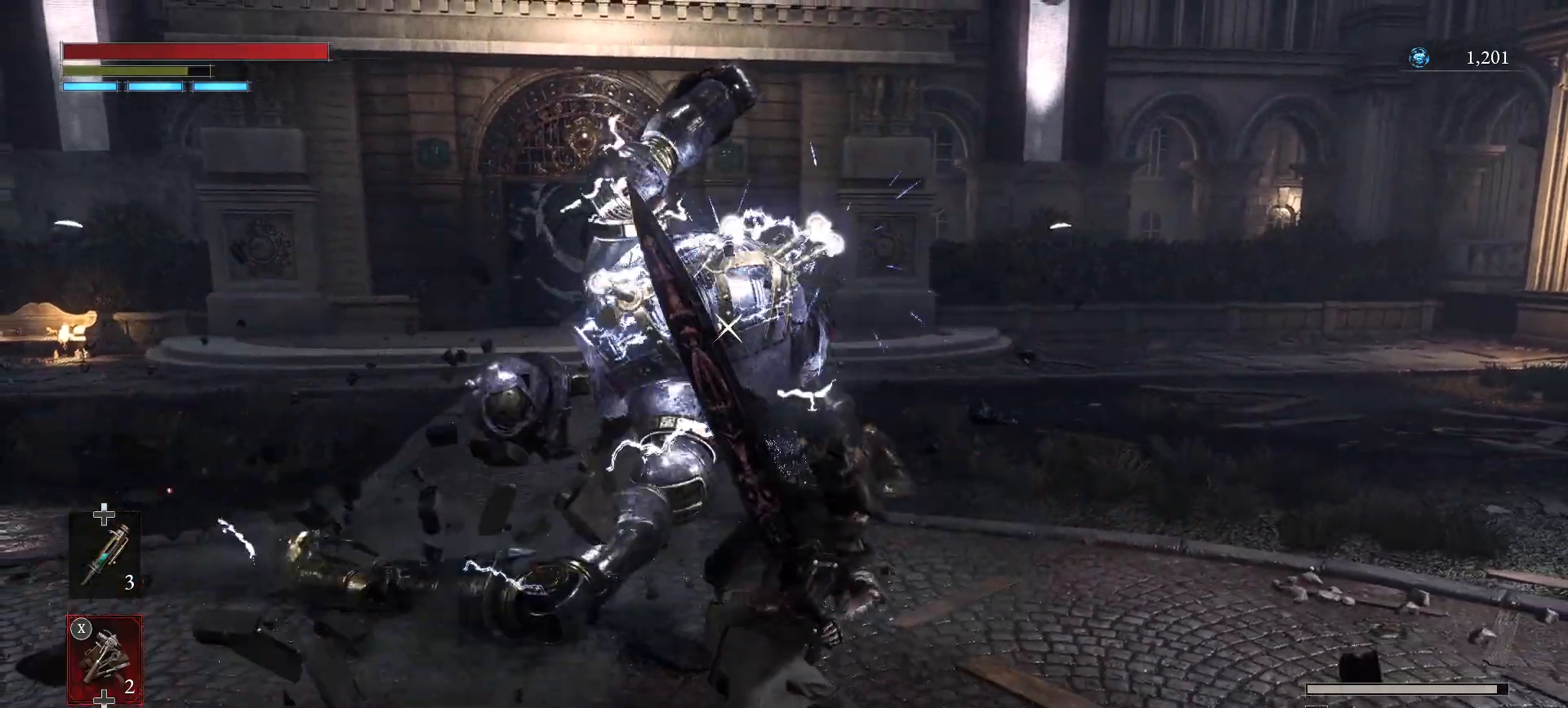
{"buttons": ["R2"], "left_stick": "center", "right_stick": "center", "events": [[133, "R1", "up"]]}
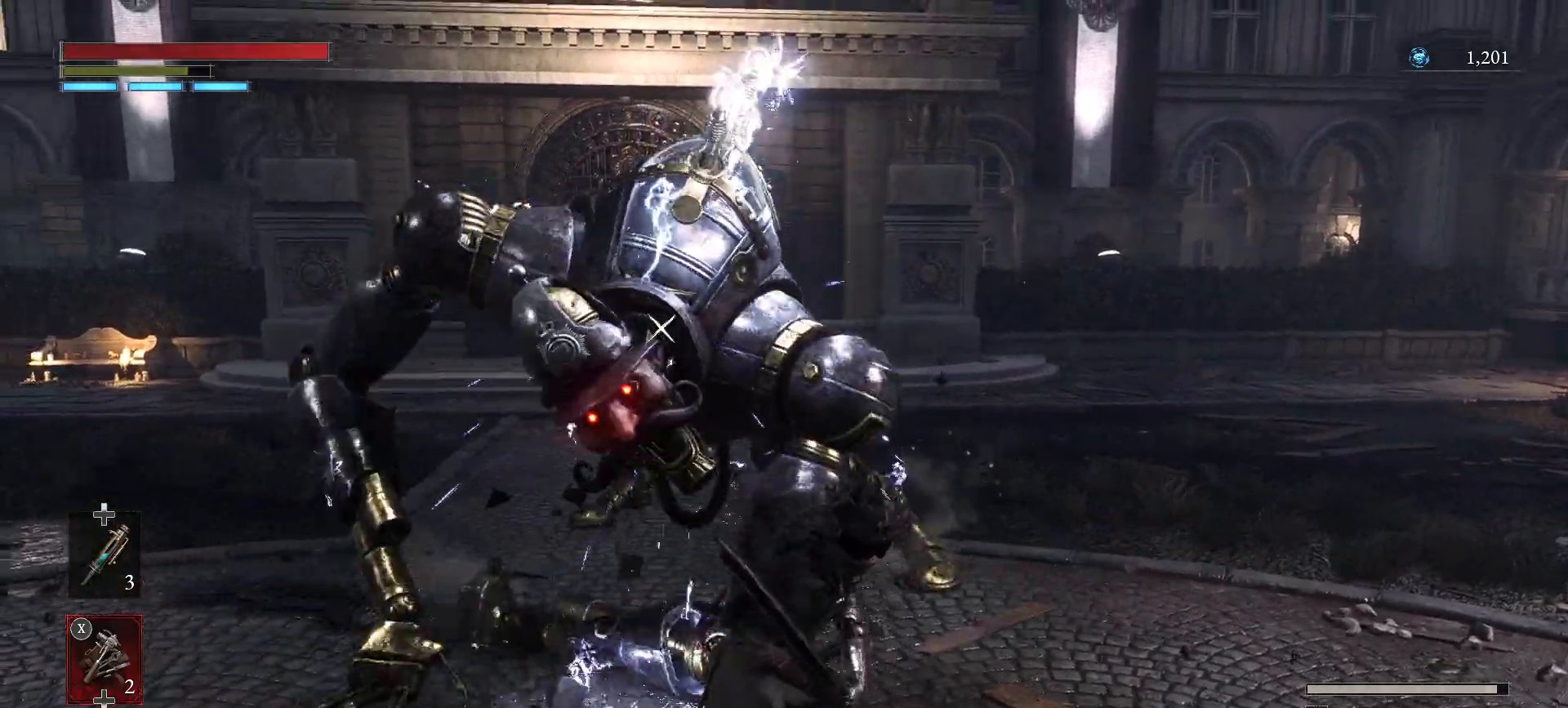
{"buttons": [], "left_stick": "center", "right_stick": "center", "events": [[117, "R1", "down"], [317, "R1", "up"], [333, "R2", "up"]]}
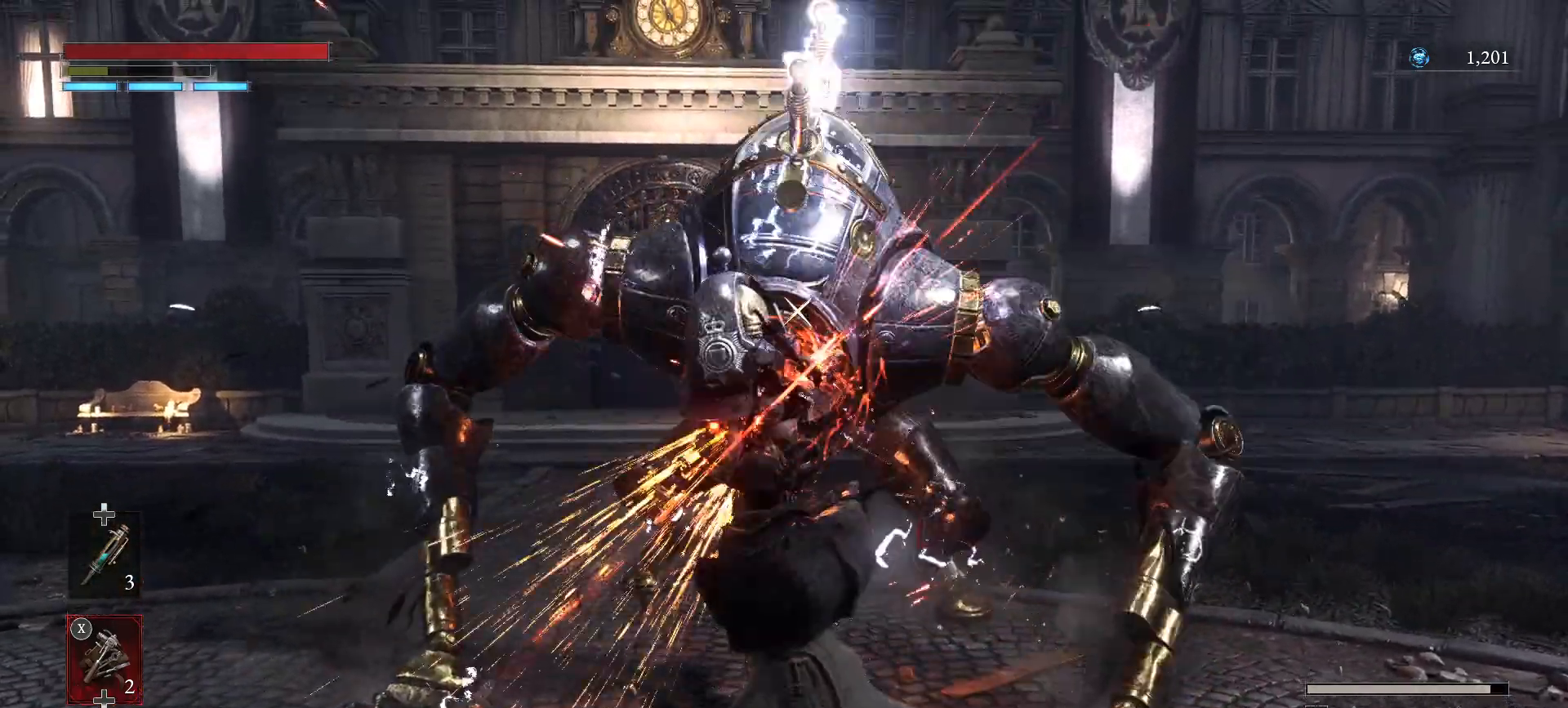
{"buttons": [], "left_stick": "center", "right_stick": "center", "events": []}
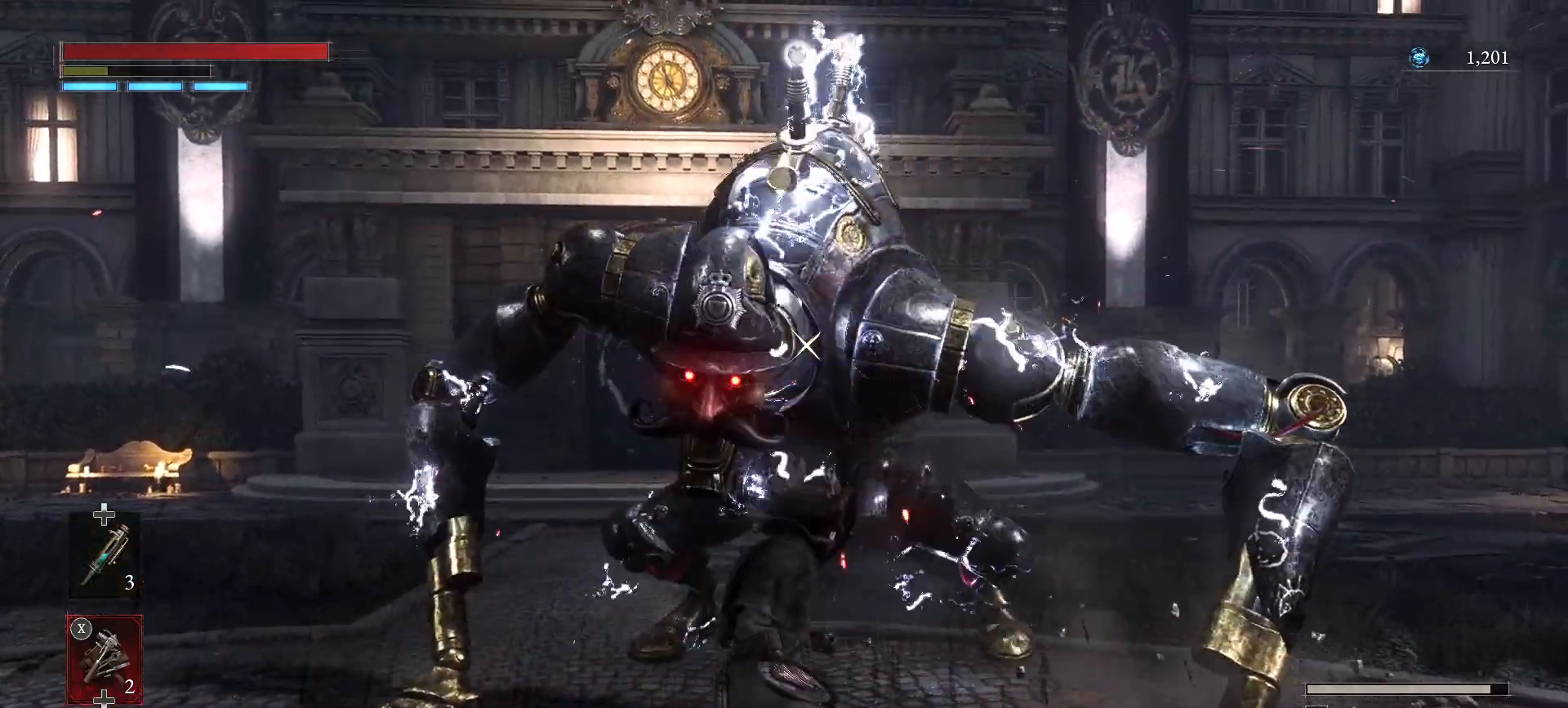
{"buttons": [], "left_stick": "down", "right_stick": "center", "events": [[383, "left_stick", "down"]]}
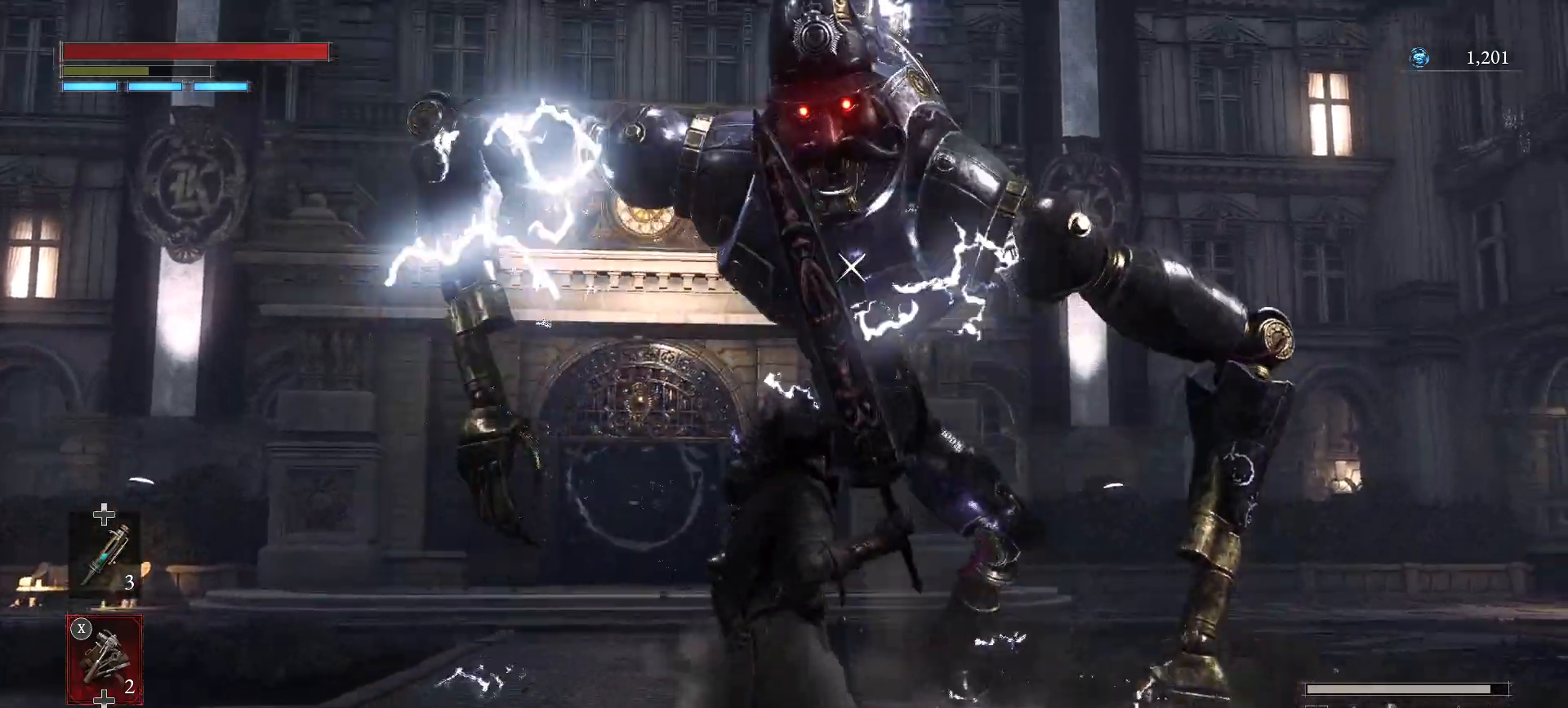
{"buttons": [], "left_stick": "center", "right_stick": "center", "events": [[383, "left_stick", "center"]]}
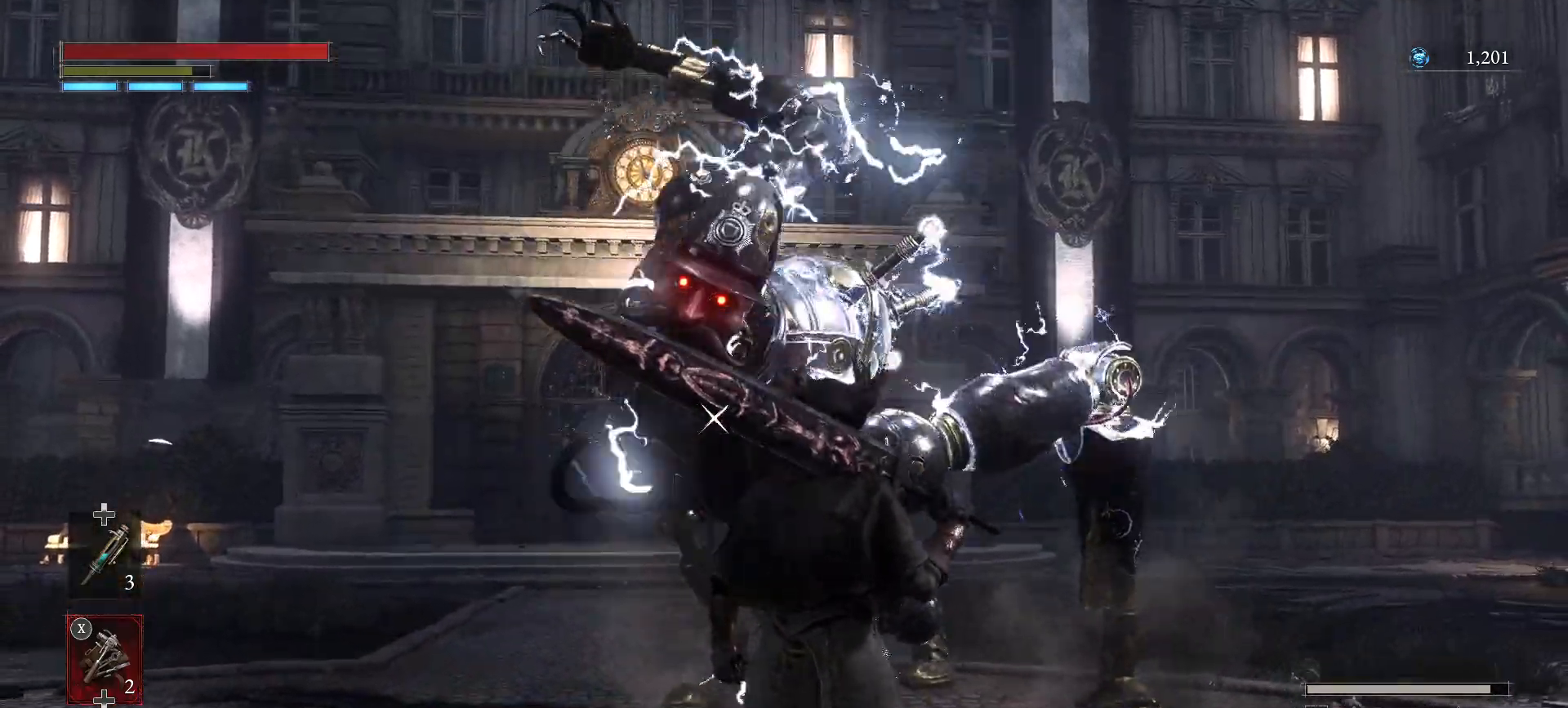
{"buttons": [], "left_stick": "center", "right_stick": "center", "events": [[67, "L1", "down"], [317, "L1", "up"]]}
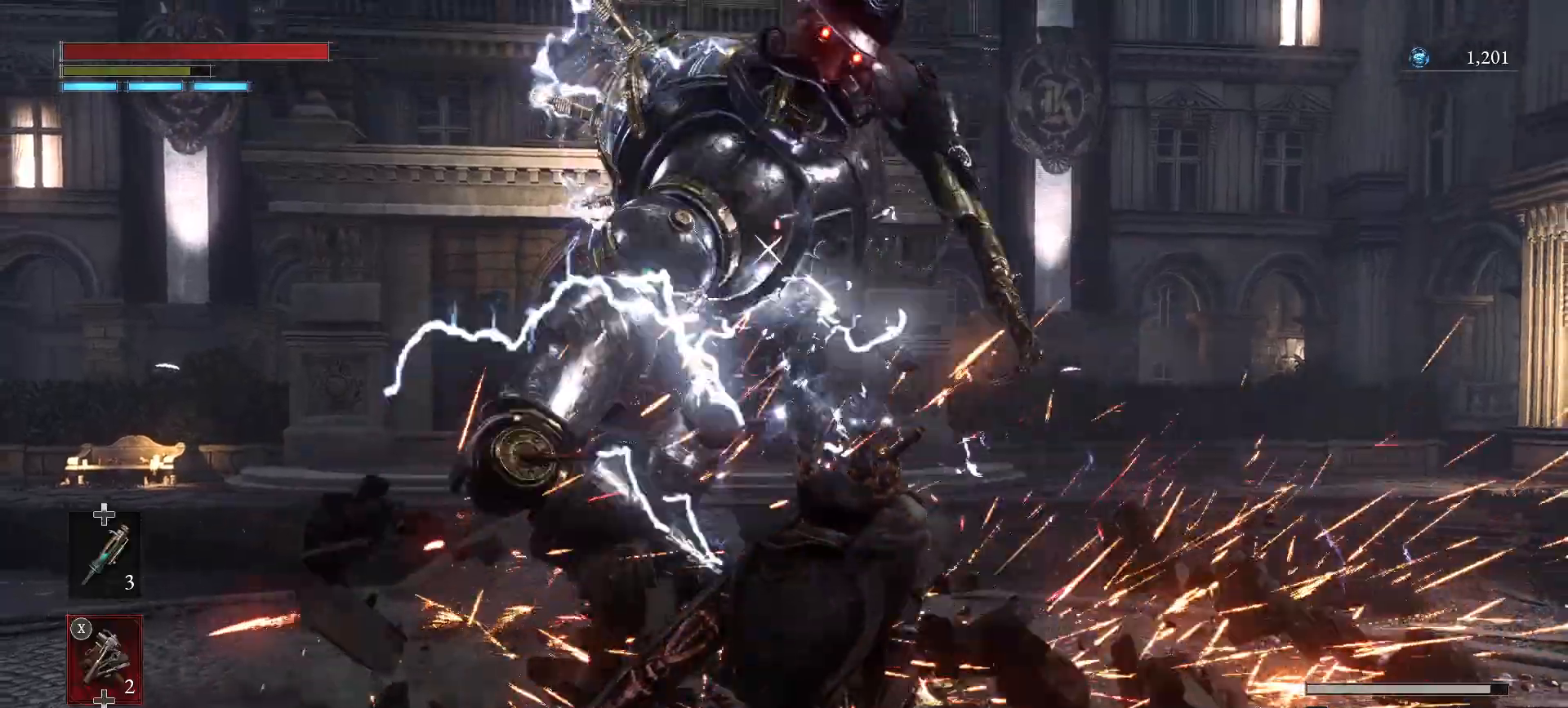
{"buttons": ["L1"], "left_stick": "center", "right_stick": "center", "events": [[417, "L1", "down"]]}
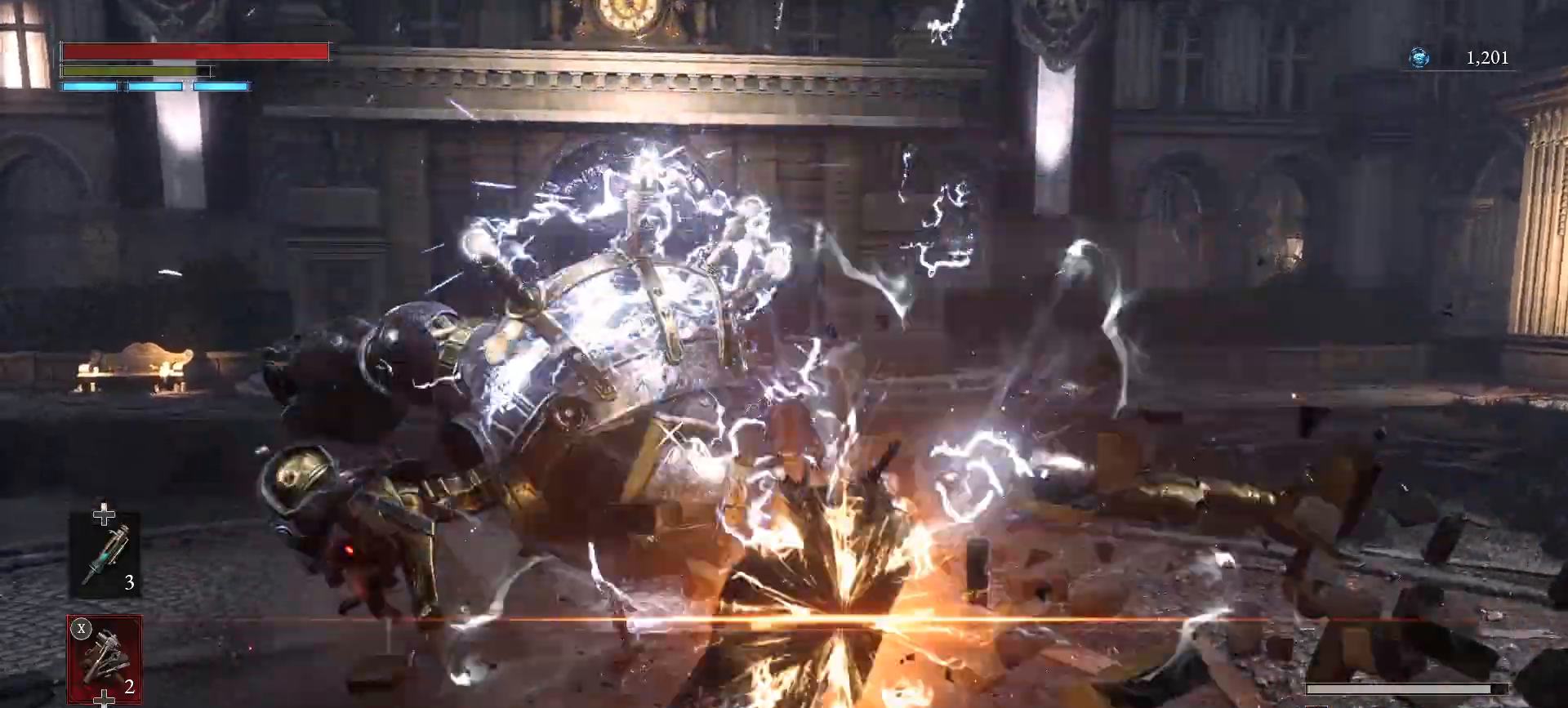
{"buttons": [], "left_stick": "center", "right_stick": "center", "events": [[133, "L1", "up"]]}
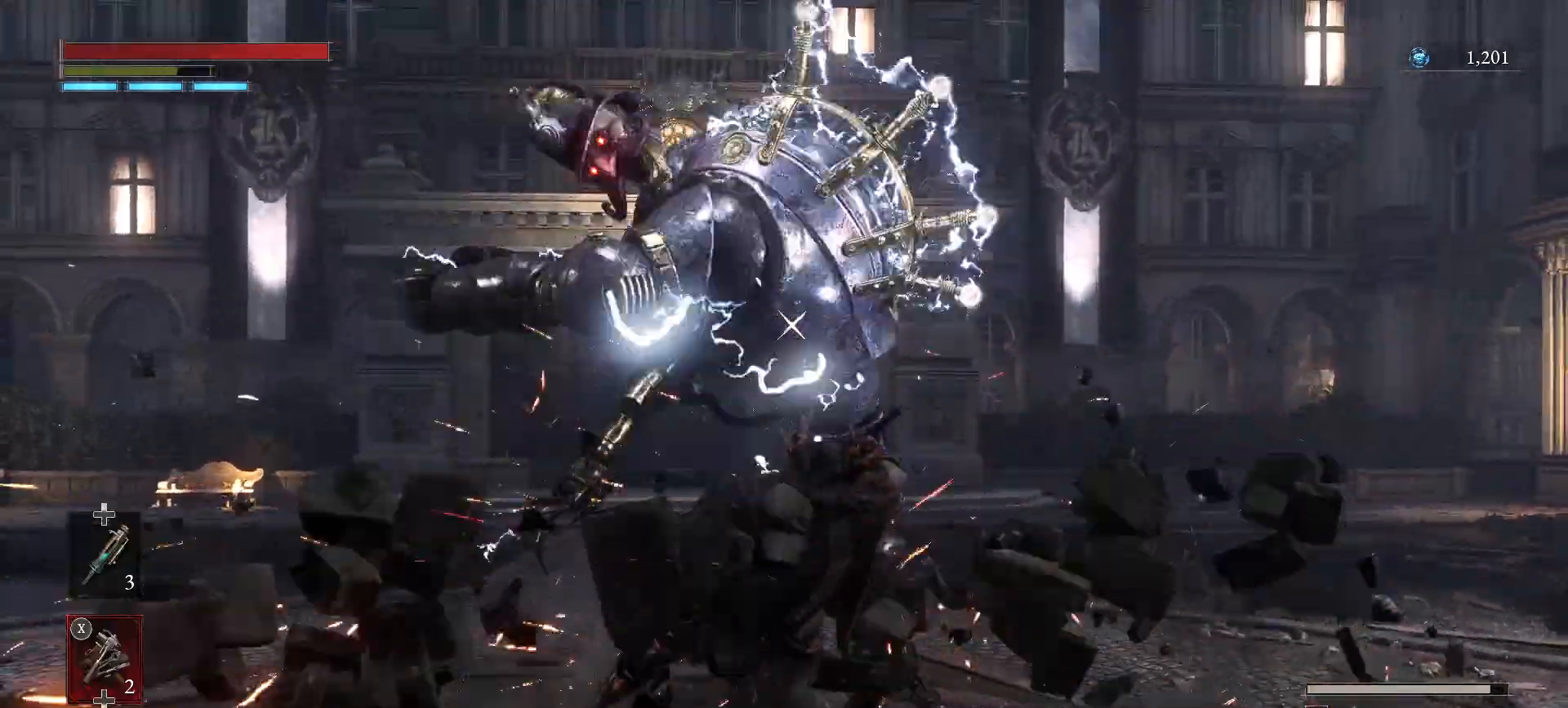
{"buttons": [], "left_stick": "center", "right_stick": "center", "events": []}
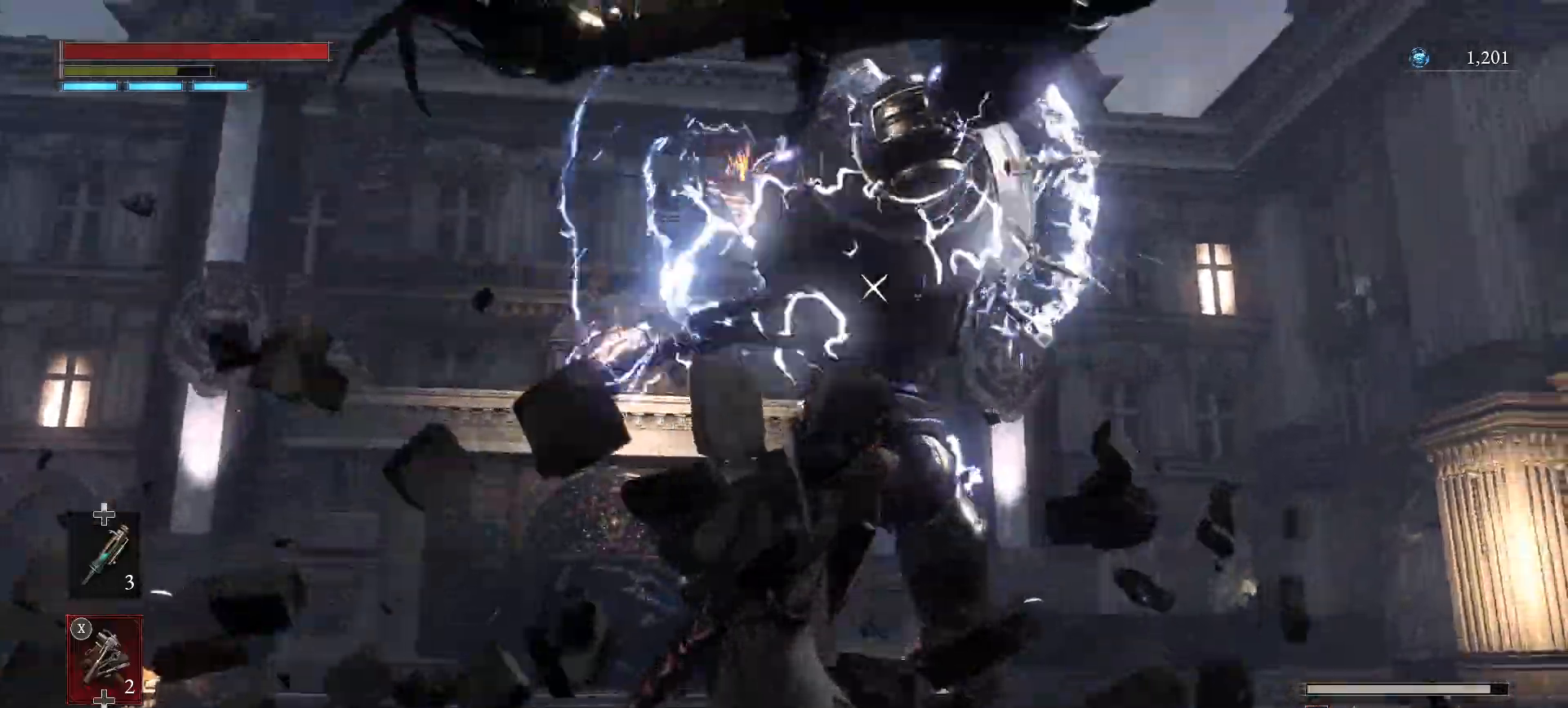
{"buttons": ["L1"], "left_stick": "center", "right_stick": "center", "events": [[467, "L1", "down"]]}